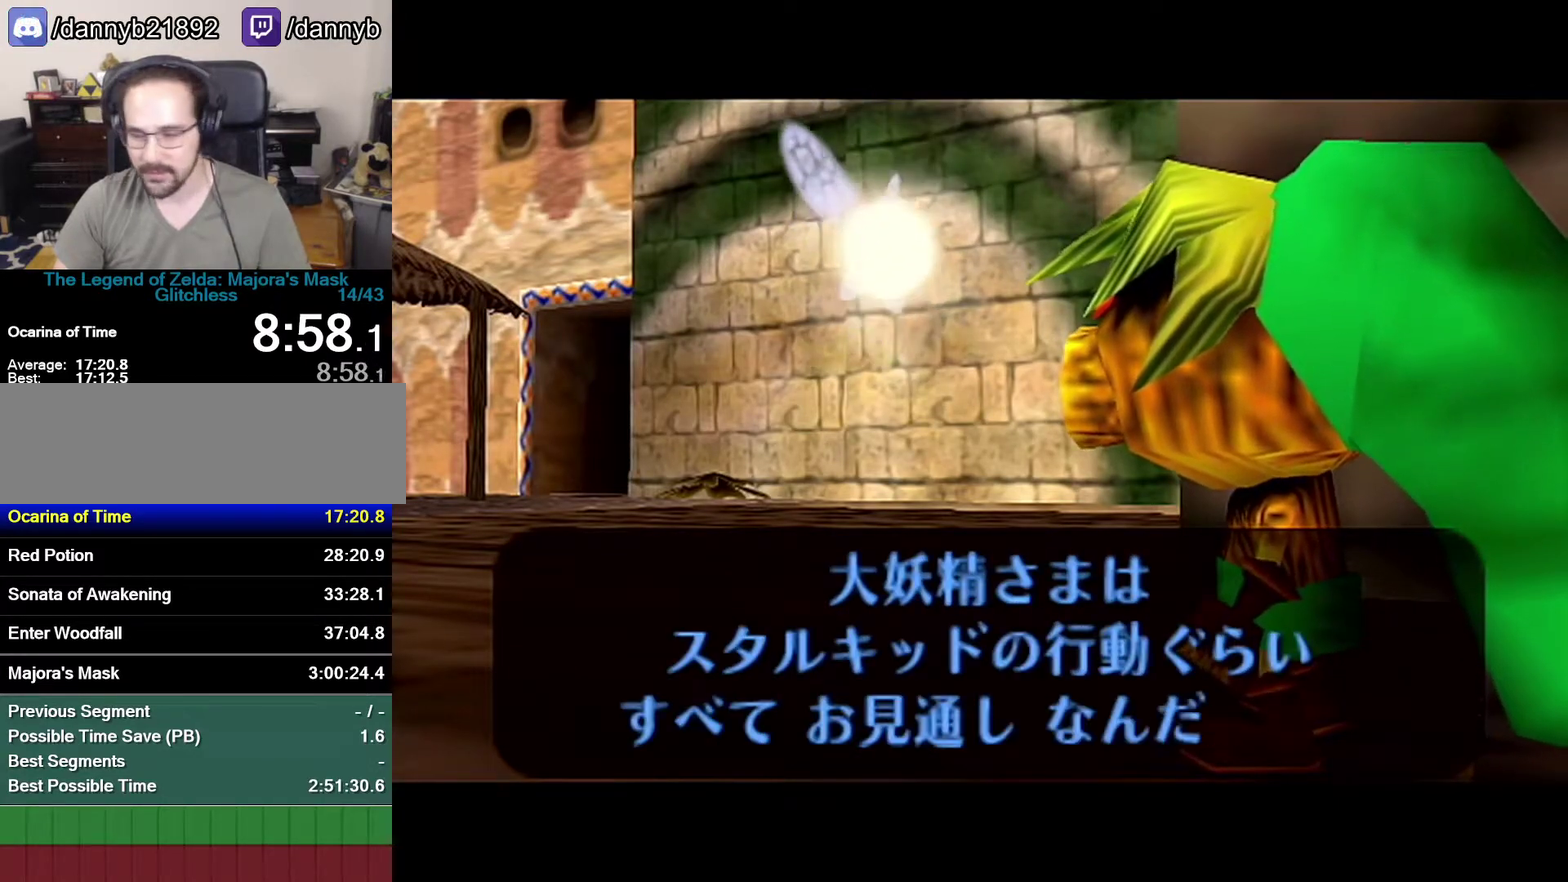
Gameplay with a controller (Nintendo layout); each line is a JSON object with the inputs held at the frame after it. "events" lists button and stick changes between this image and that frame as [ms after this image, input, new state], when the widget could be followed in between. Not read: L3 R3.
{"buttons": [], "left_stick": "center", "events": [[17, "A", "down"], [17, "B", "up"], [83, "A", "up"], [83, "B", "down"], [150, "A", "down"], [150, "B", "up"], [300, "A", "up"], [367, "A", "down"], [433, "A", "up"], [433, "B", "down"], [483, "B", "up"]]}
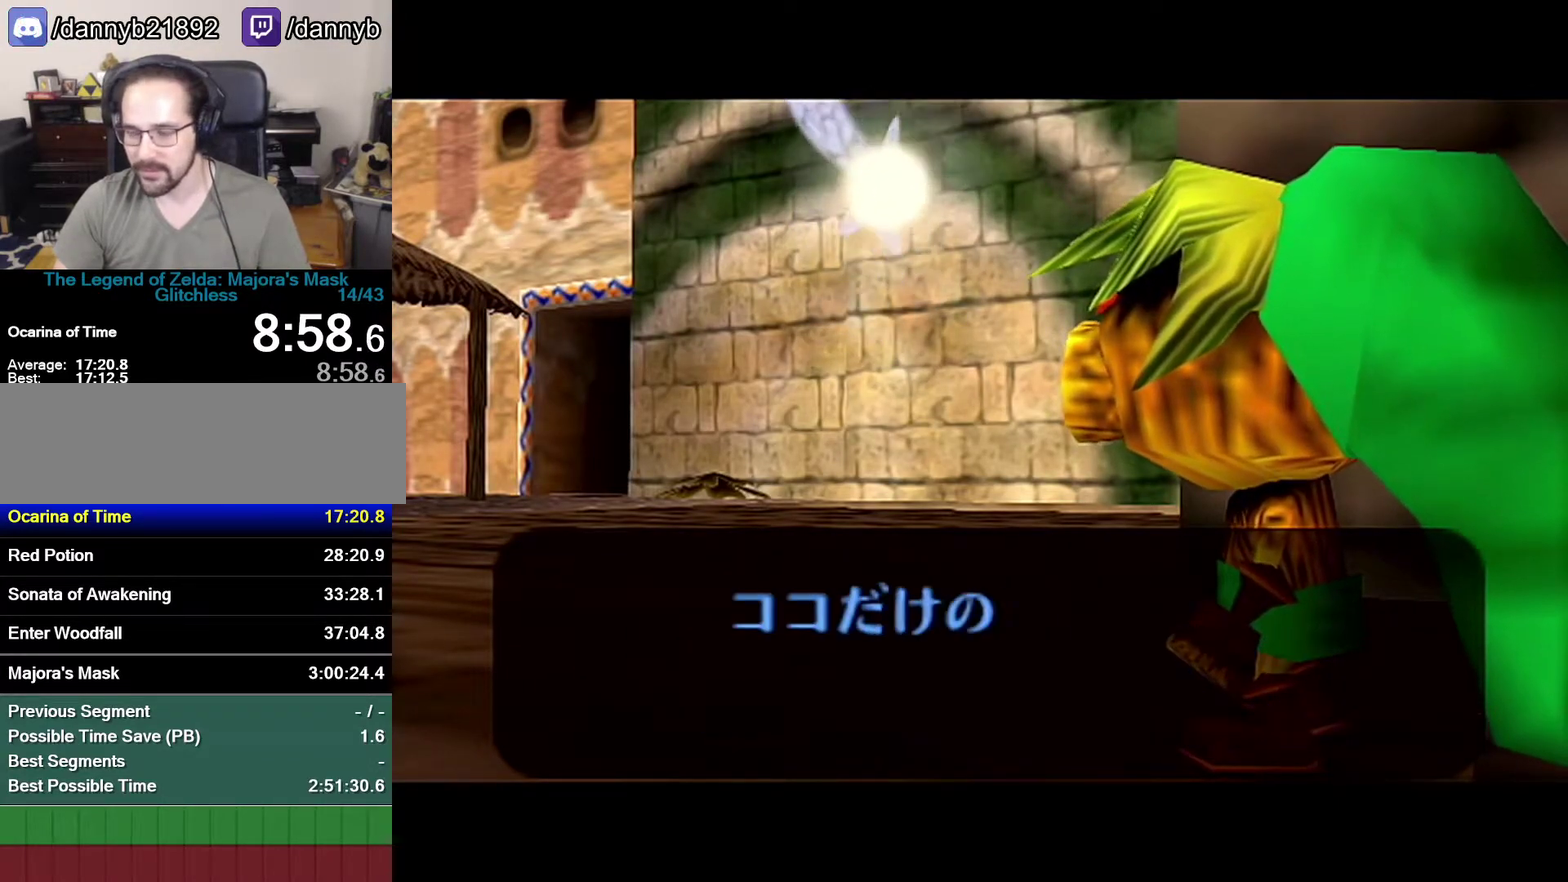
{"buttons": ["B"], "left_stick": "center", "events": [[367, "A", "down"], [467, "A", "up"], [467, "B", "down"]]}
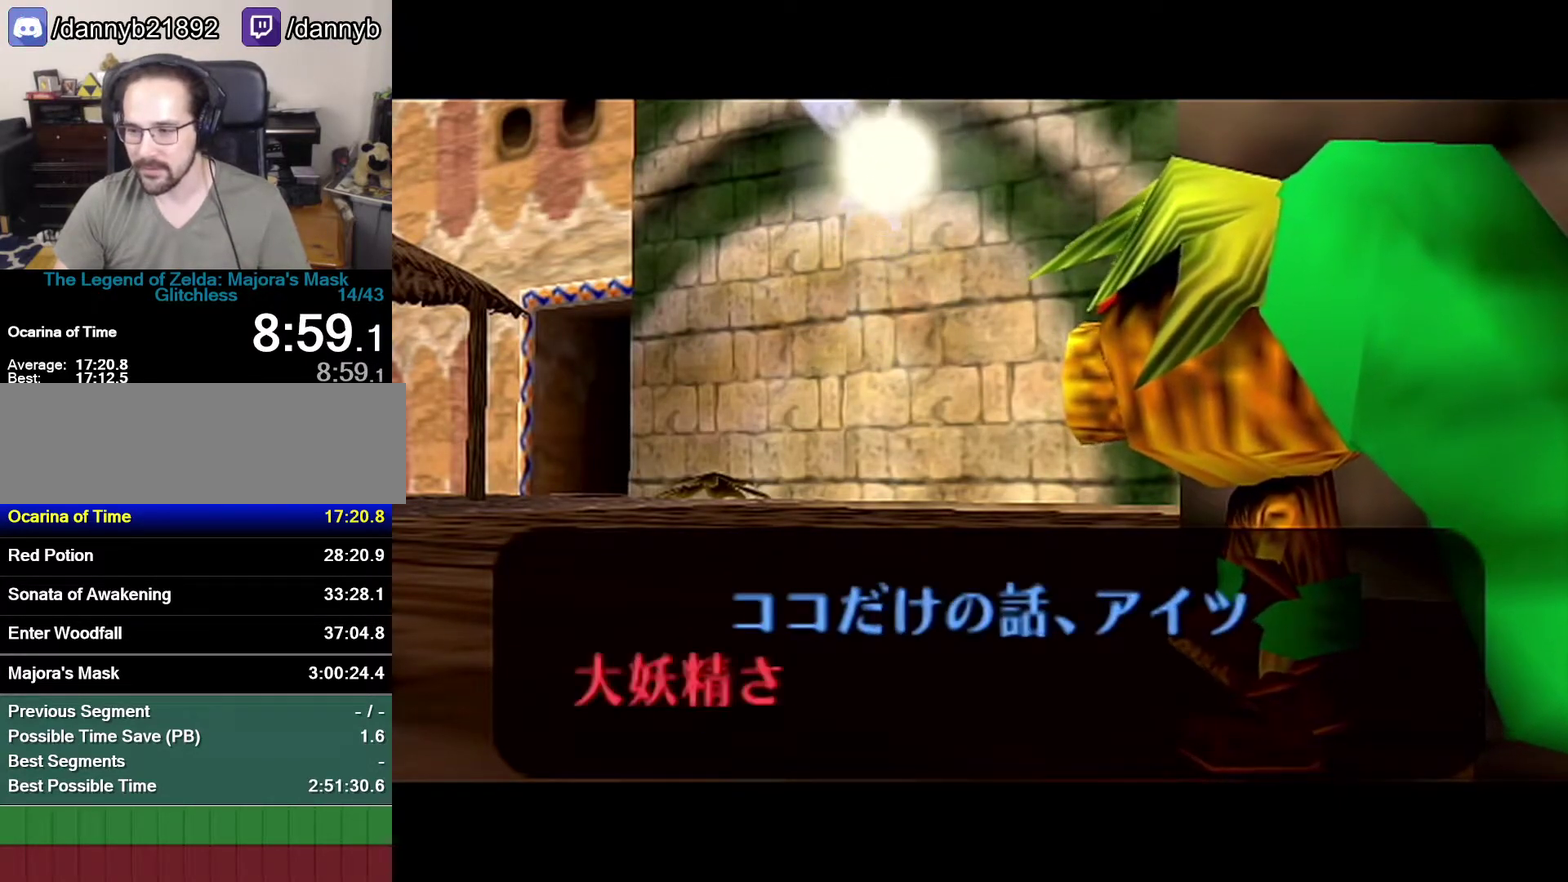
{"buttons": ["A"], "left_stick": "center", "events": [[17, "B", "up"], [233, "B", "down"], [283, "A", "down"], [283, "B", "up"], [333, "A", "up"], [483, "A", "down"]]}
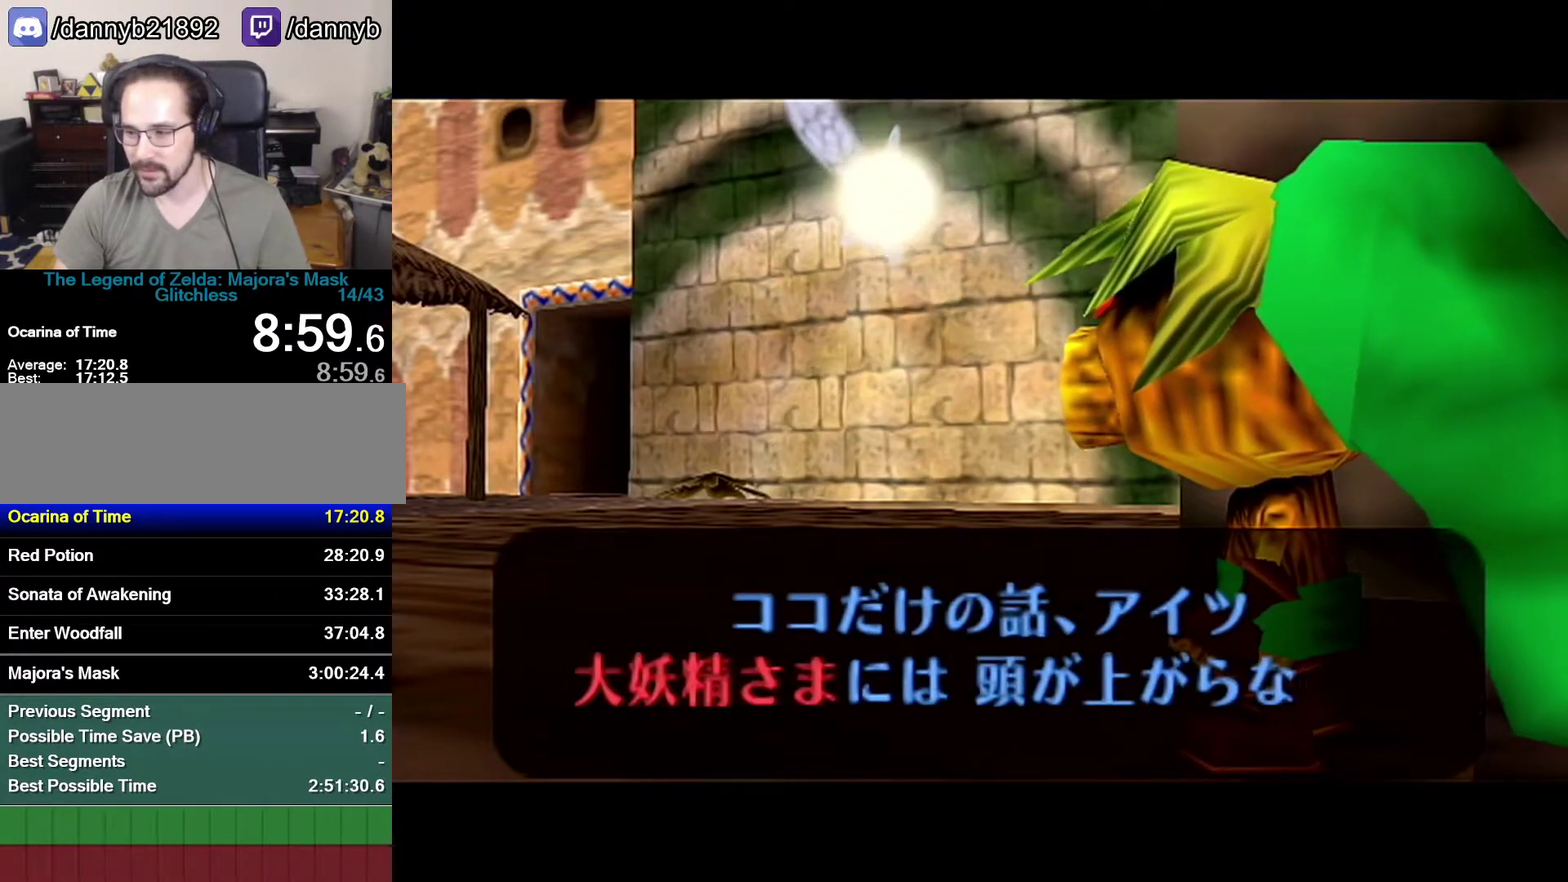
{"buttons": ["A"], "left_stick": "center", "events": [[50, "A", "up"], [333, "A", "down"]]}
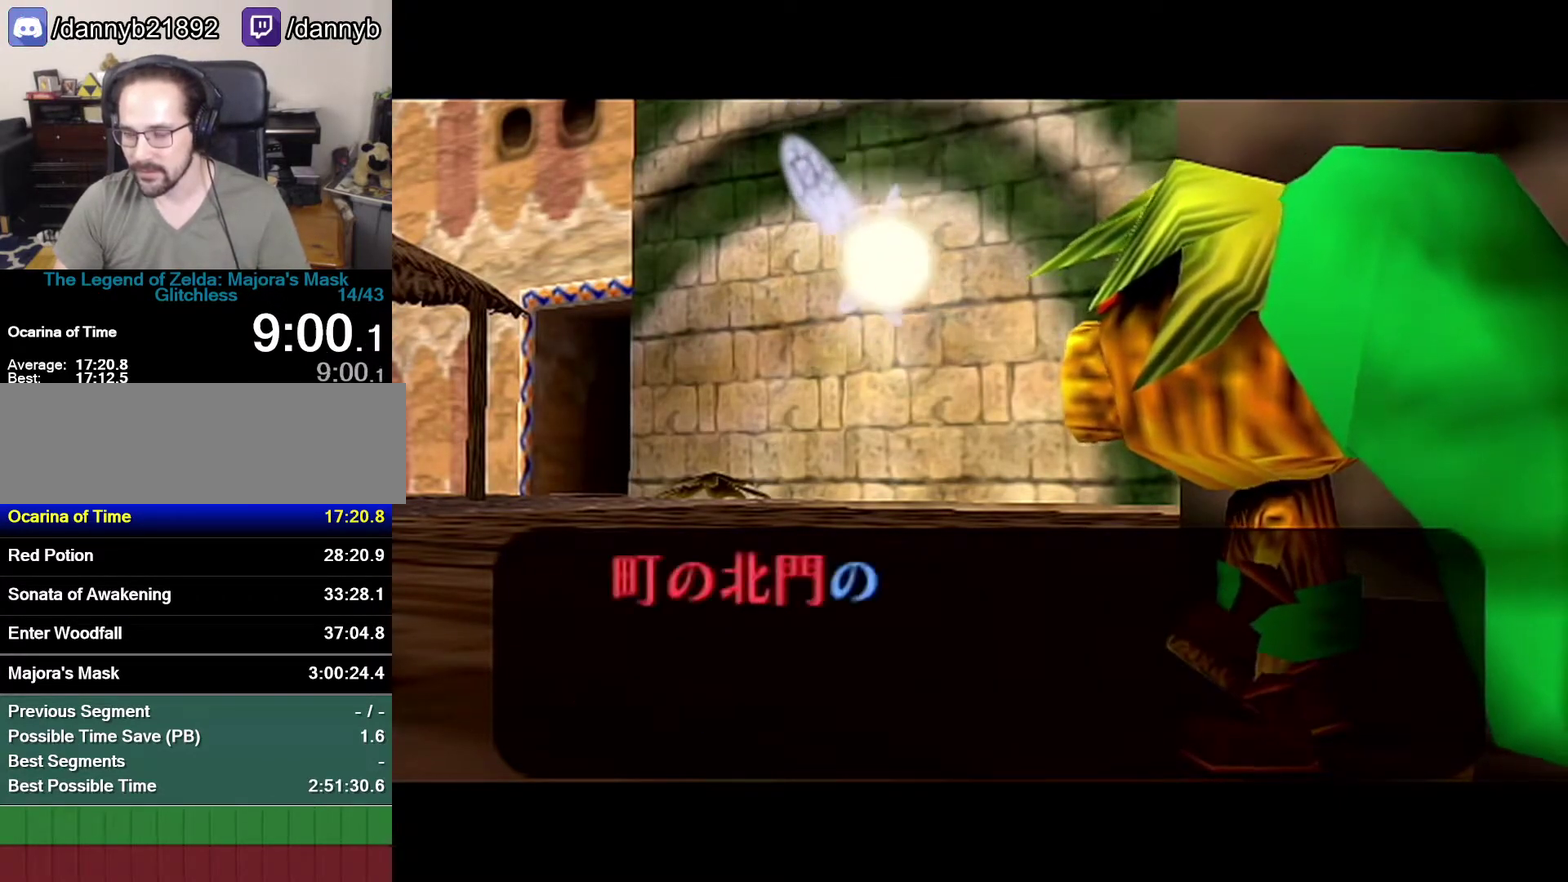
{"buttons": ["Z"], "left_stick": "center", "events": [[50, "A", "up"], [50, "B", "down"], [217, "B", "up"], [400, "Z", "down"]]}
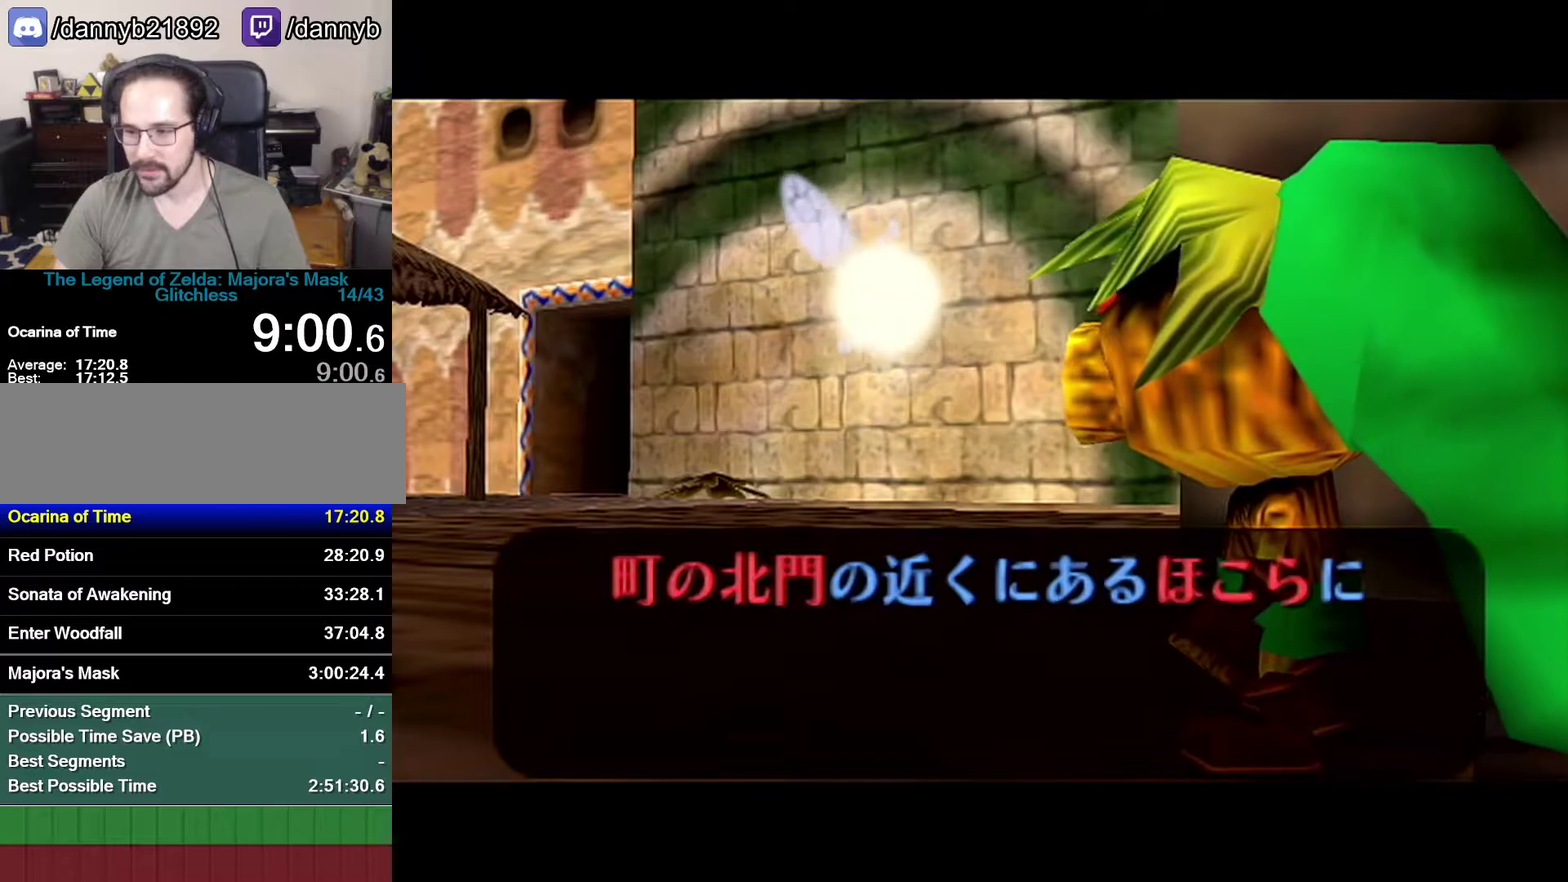
{"buttons": ["B"], "left_stick": "center", "events": [[17, "Z", "up"], [50, "B", "down"], [117, "A", "down"], [150, "B", "up"], [233, "A", "up"], [233, "Z", "down"], [333, "Z", "up"], [367, "B", "down"], [433, "A", "down"], [433, "B", "up"], [483, "A", "up"], [483, "B", "down"]]}
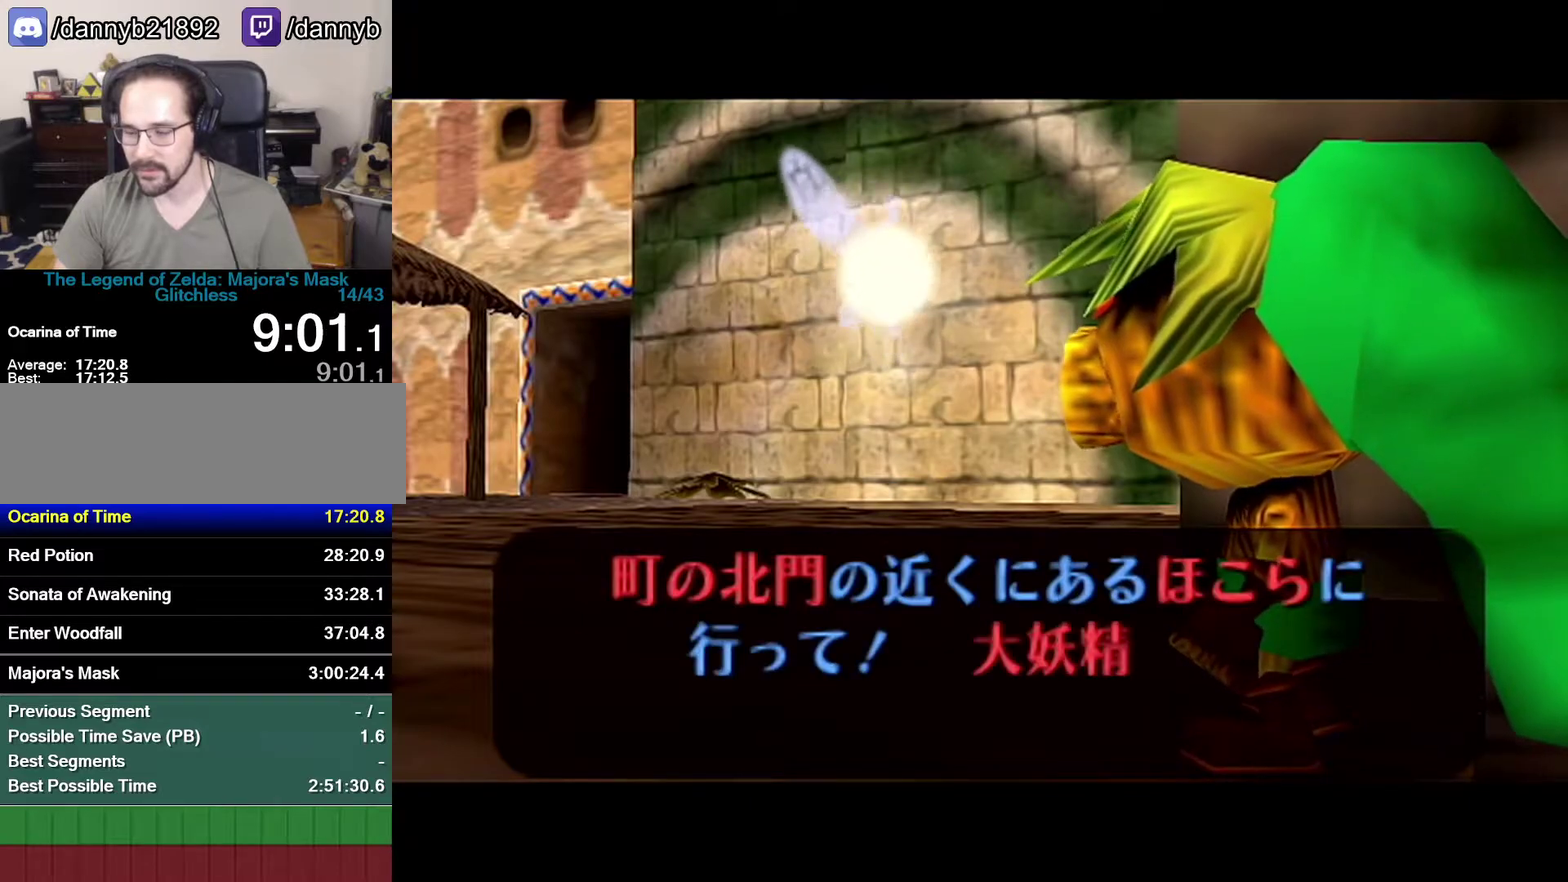
{"buttons": ["B"], "left_stick": "center", "events": [[50, "A", "down"], [50, "B", "up"], [117, "A", "up"], [117, "B", "down"], [300, "A", "down"], [300, "B", "up"], [367, "A", "up"], [367, "B", "down"], [433, "A", "down"], [433, "B", "up"], [483, "A", "up"], [483, "B", "down"]]}
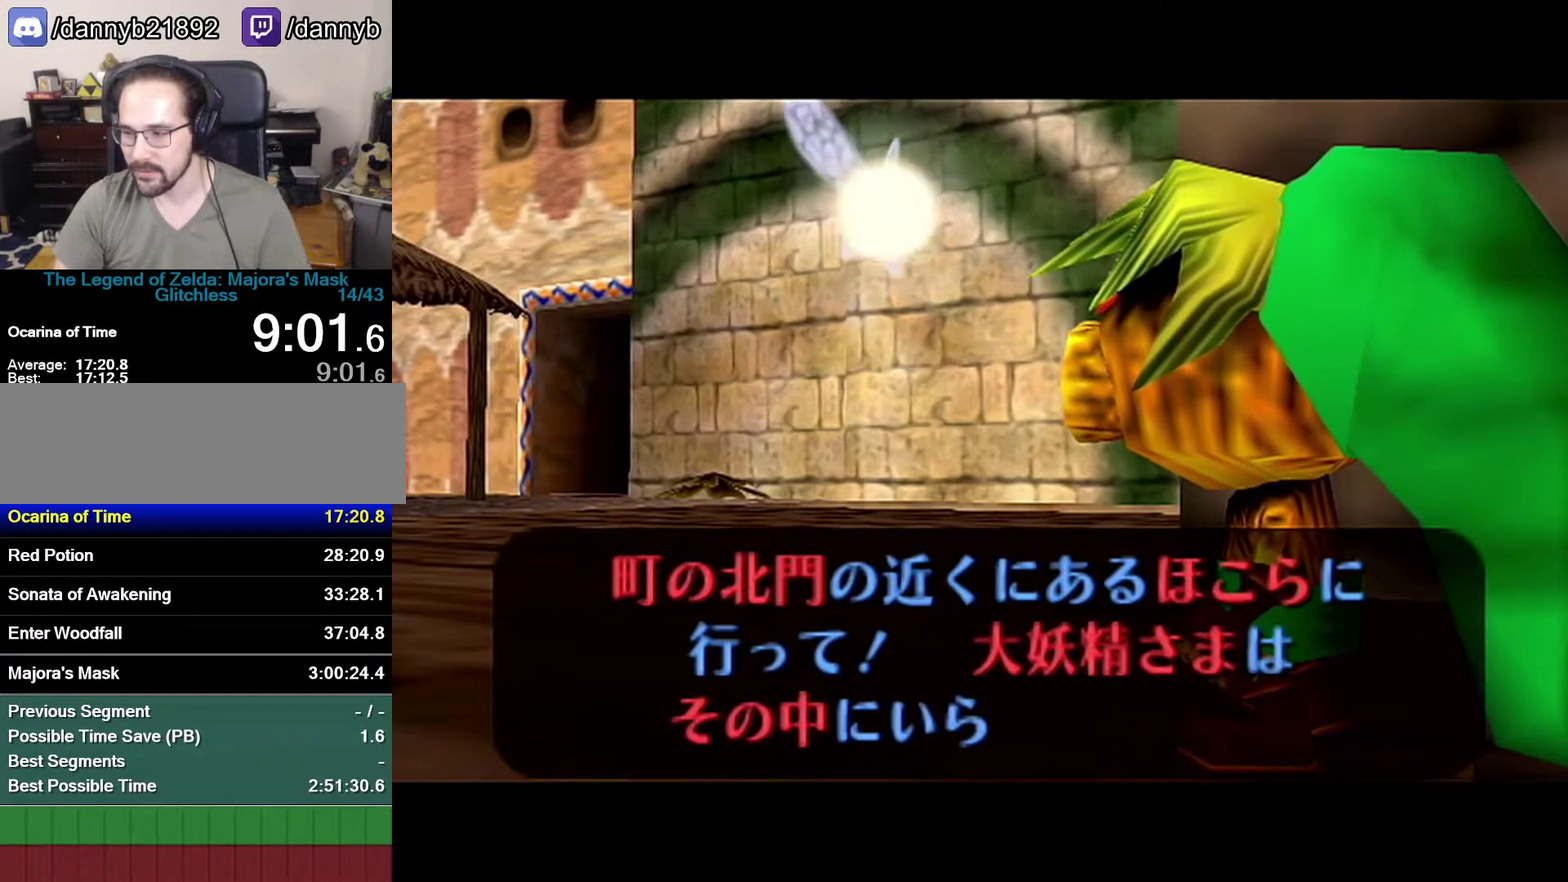
{"buttons": ["B"], "left_stick": "center", "events": [[50, "A", "down"], [50, "B", "up"], [117, "A", "up"], [117, "B", "down"], [217, "B", "up"], [300, "A", "down"], [367, "A", "up"], [367, "B", "down"], [433, "A", "down"], [433, "B", "up"], [500, "A", "up"], [500, "B", "down"]]}
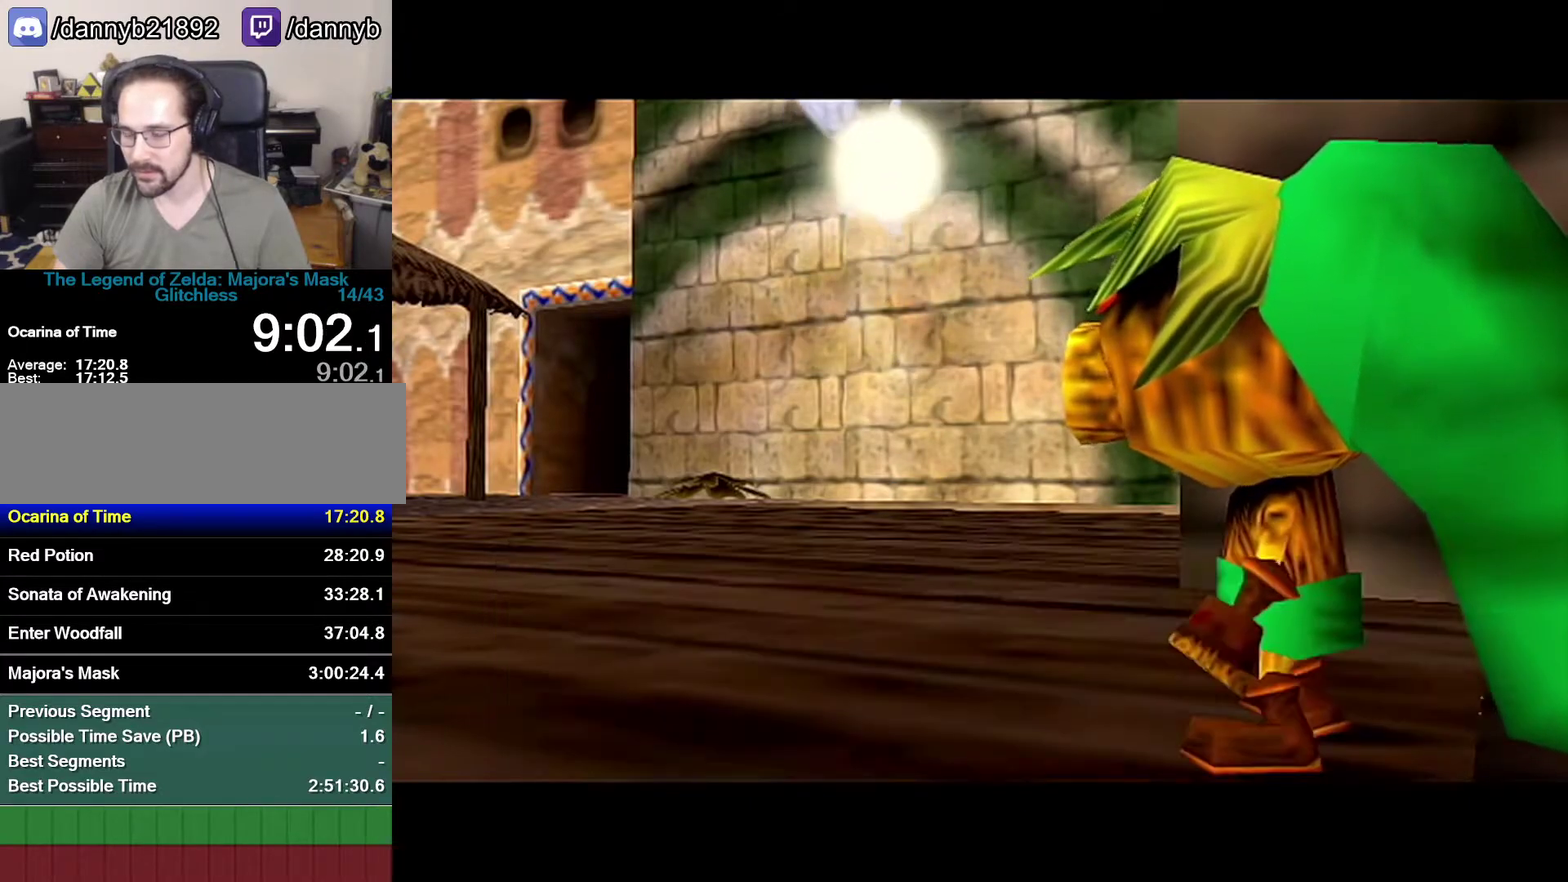
{"buttons": [], "left_stick": "up-left", "events": [[50, "A", "down"], [50, "B", "up"], [200, "A", "up"], [333, "left_stick", "up-left"]]}
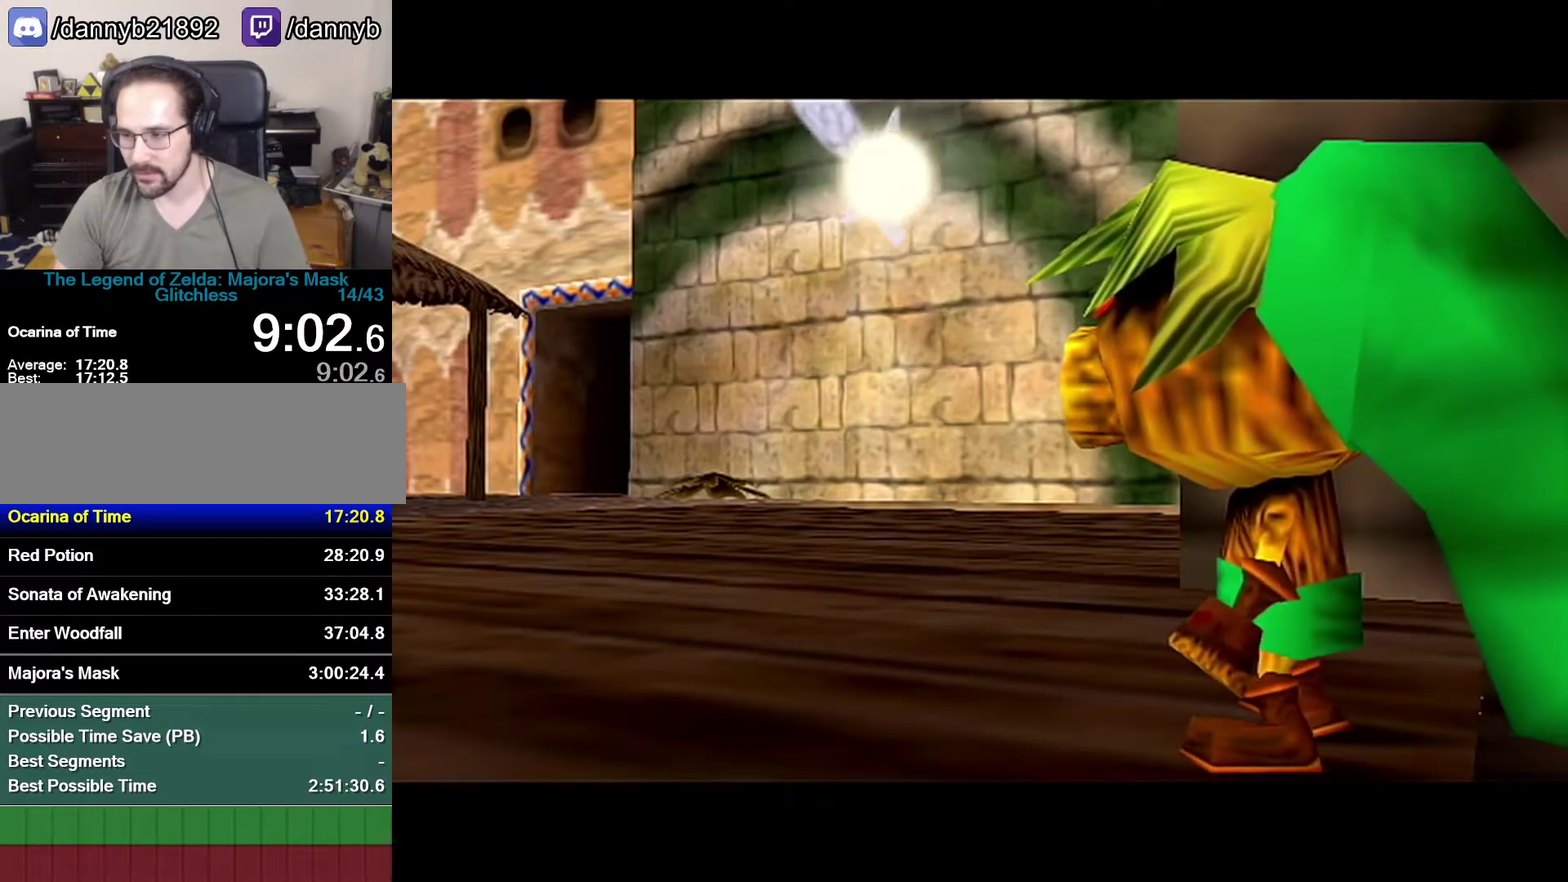
{"buttons": [], "left_stick": "up-left"}
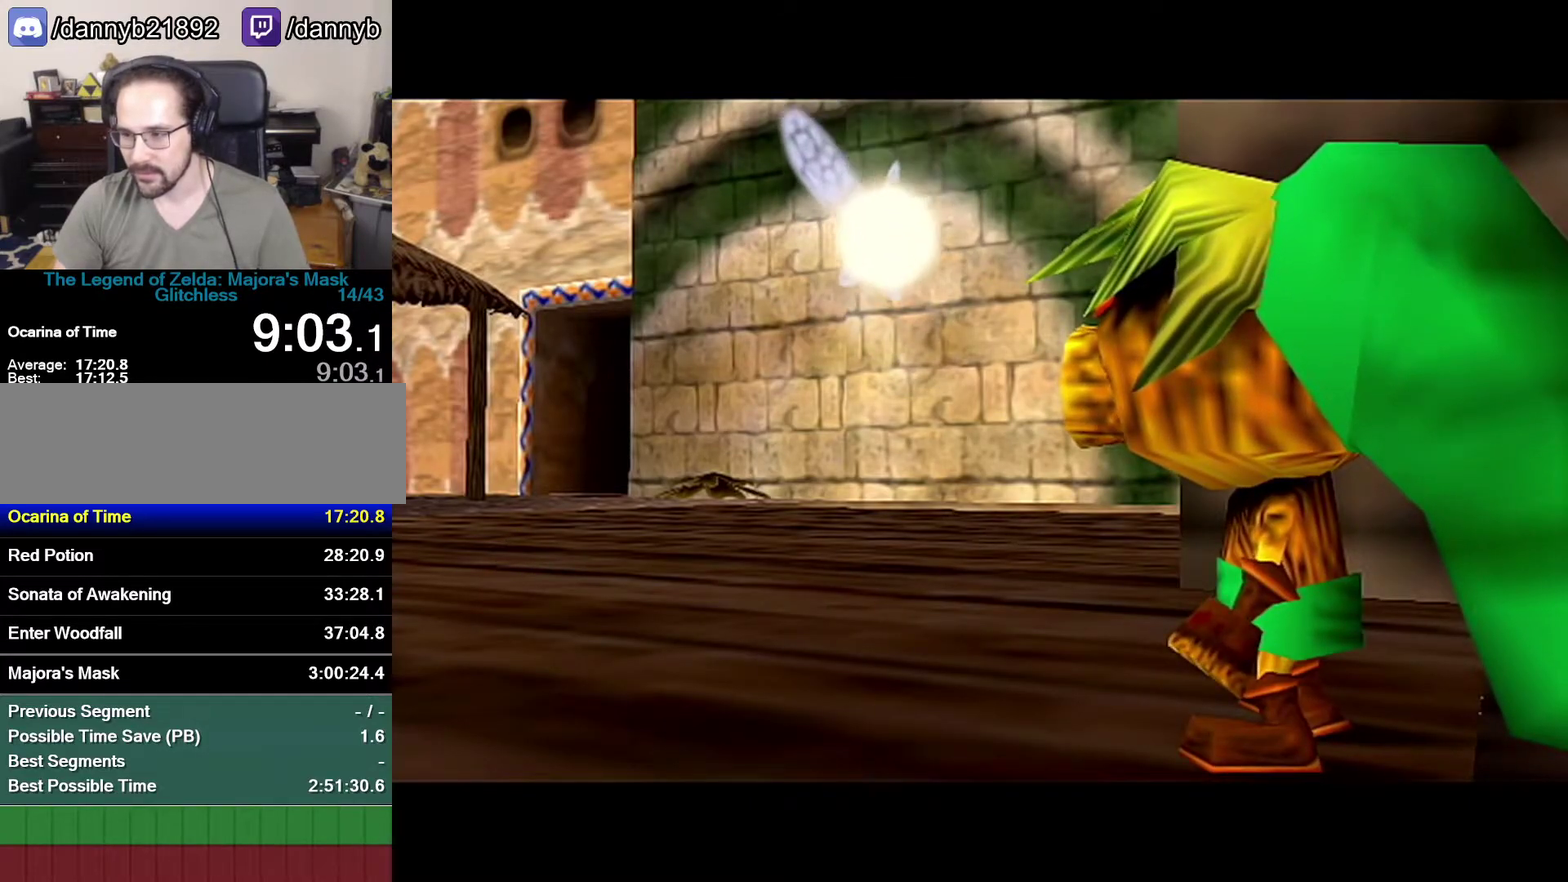
{"buttons": [], "left_stick": "up-left", "events": [[267, "A", "down"], [467, "A", "up"]]}
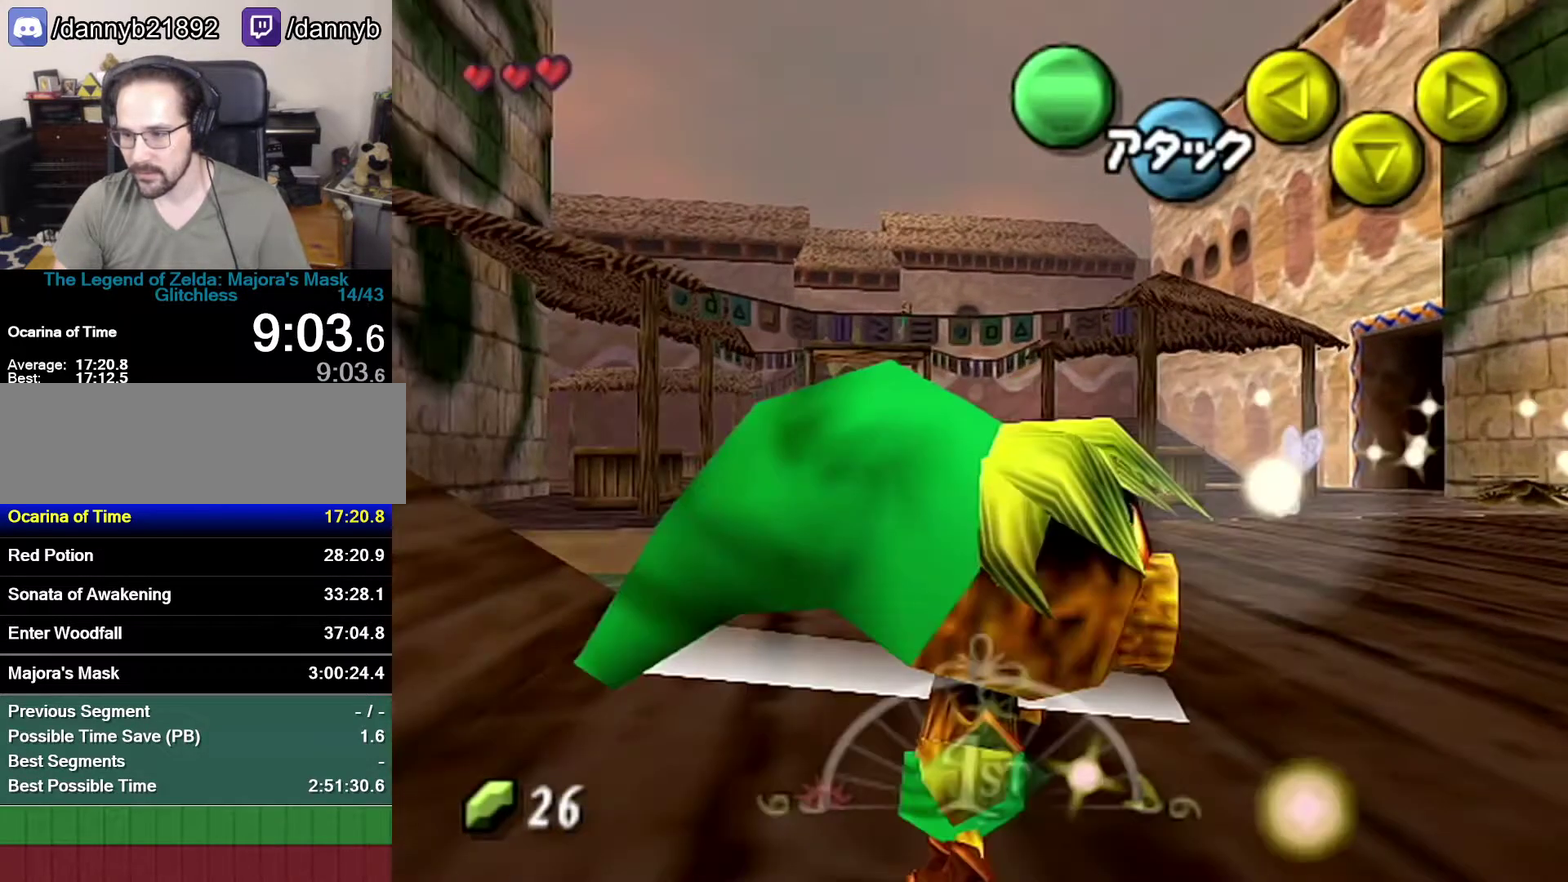
{"buttons": [], "left_stick": "up-left", "events": []}
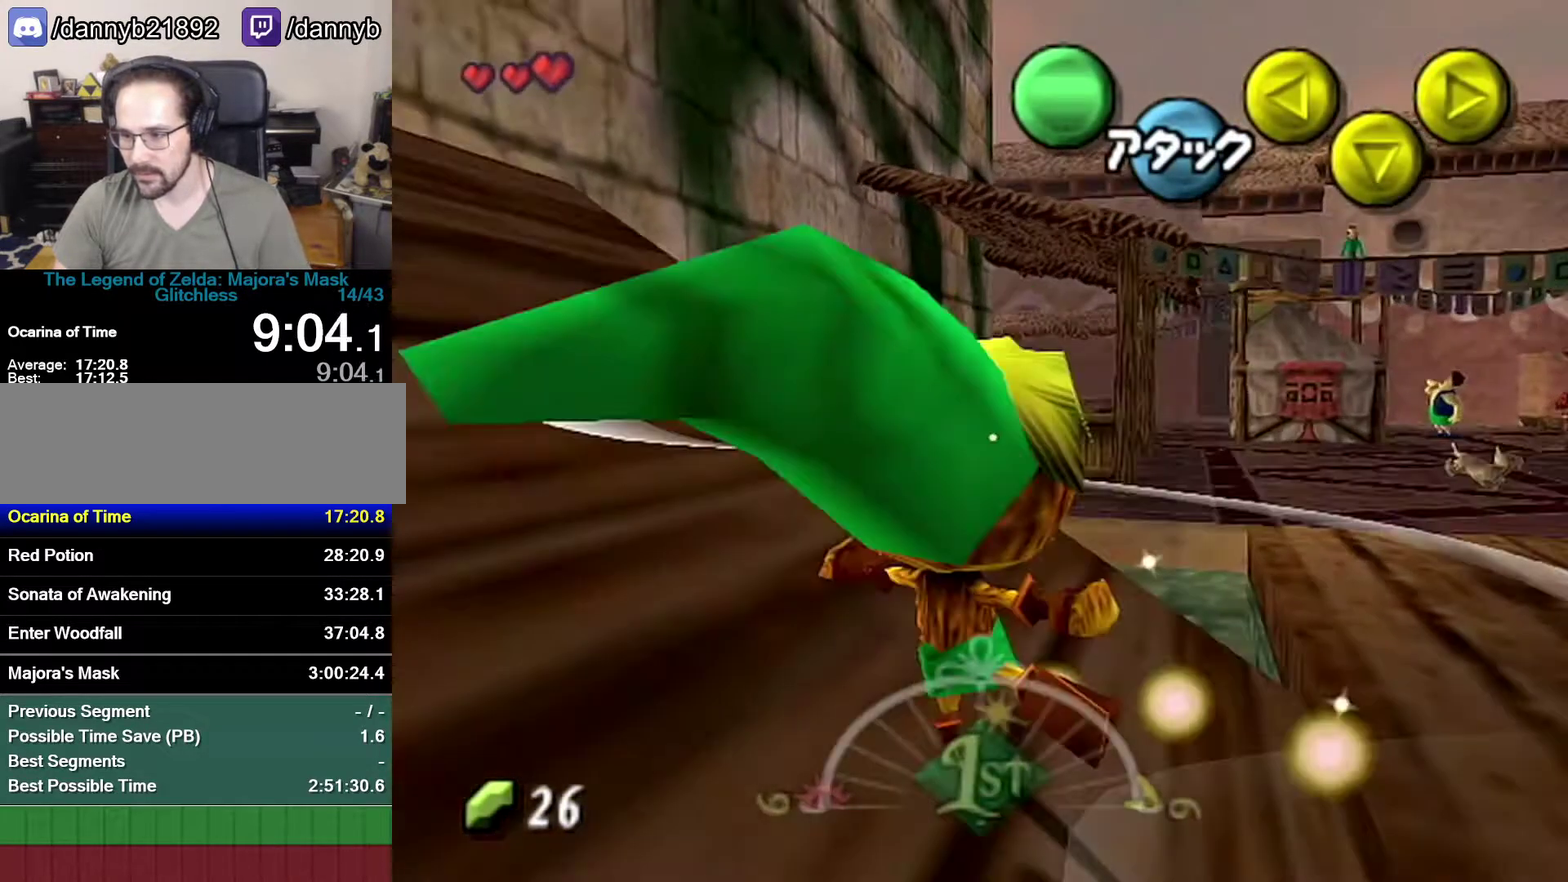
{"buttons": [], "left_stick": "up-left", "events": [[83, "A", "down"], [250, "A", "up"]]}
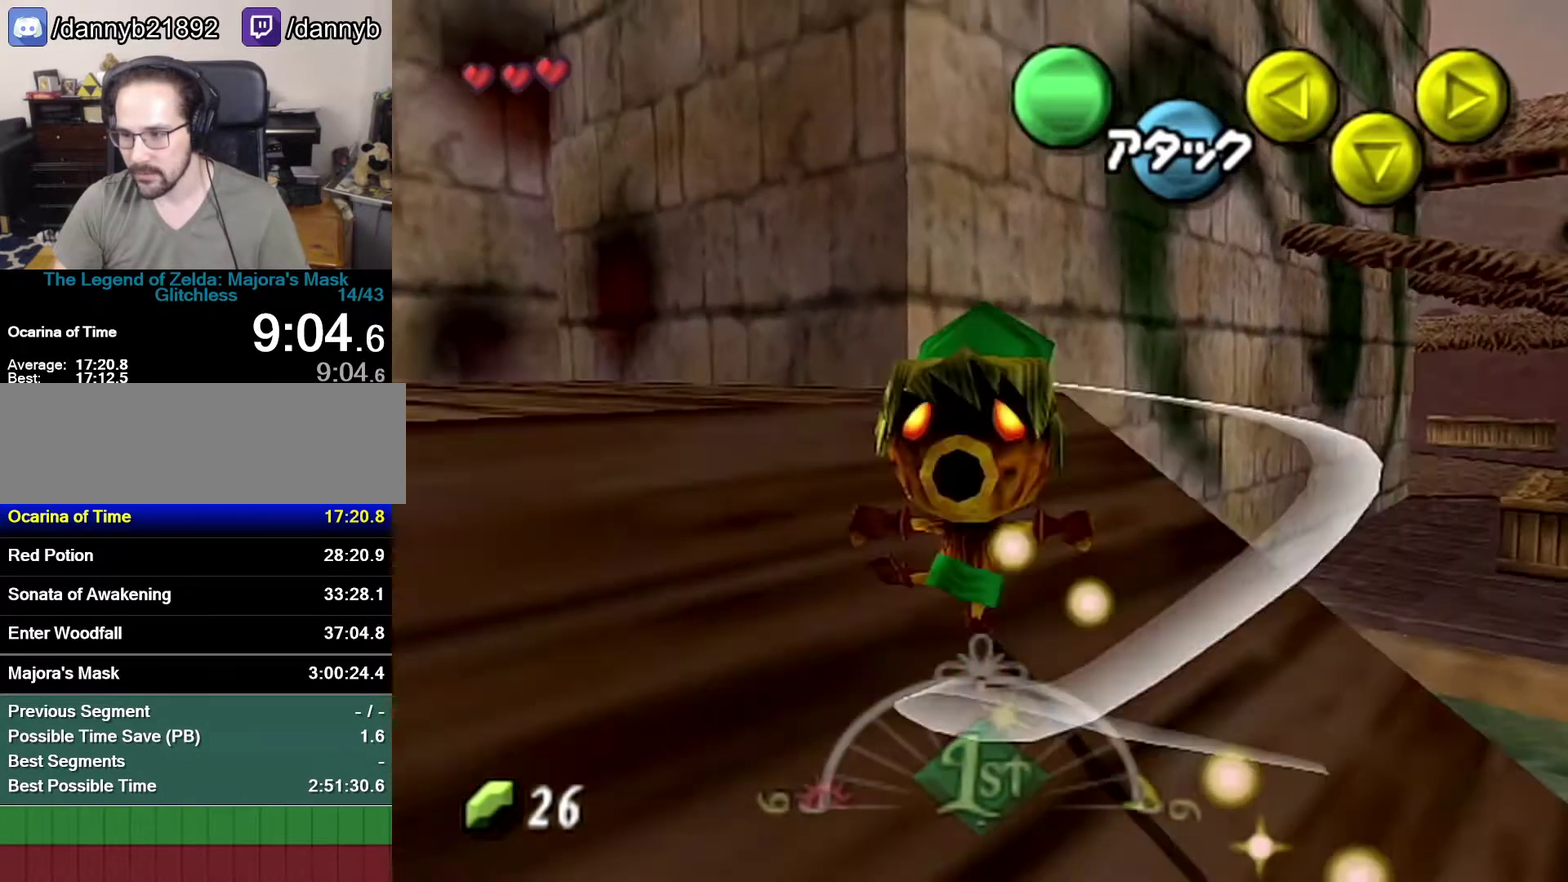
{"buttons": [], "left_stick": "up-left", "events": []}
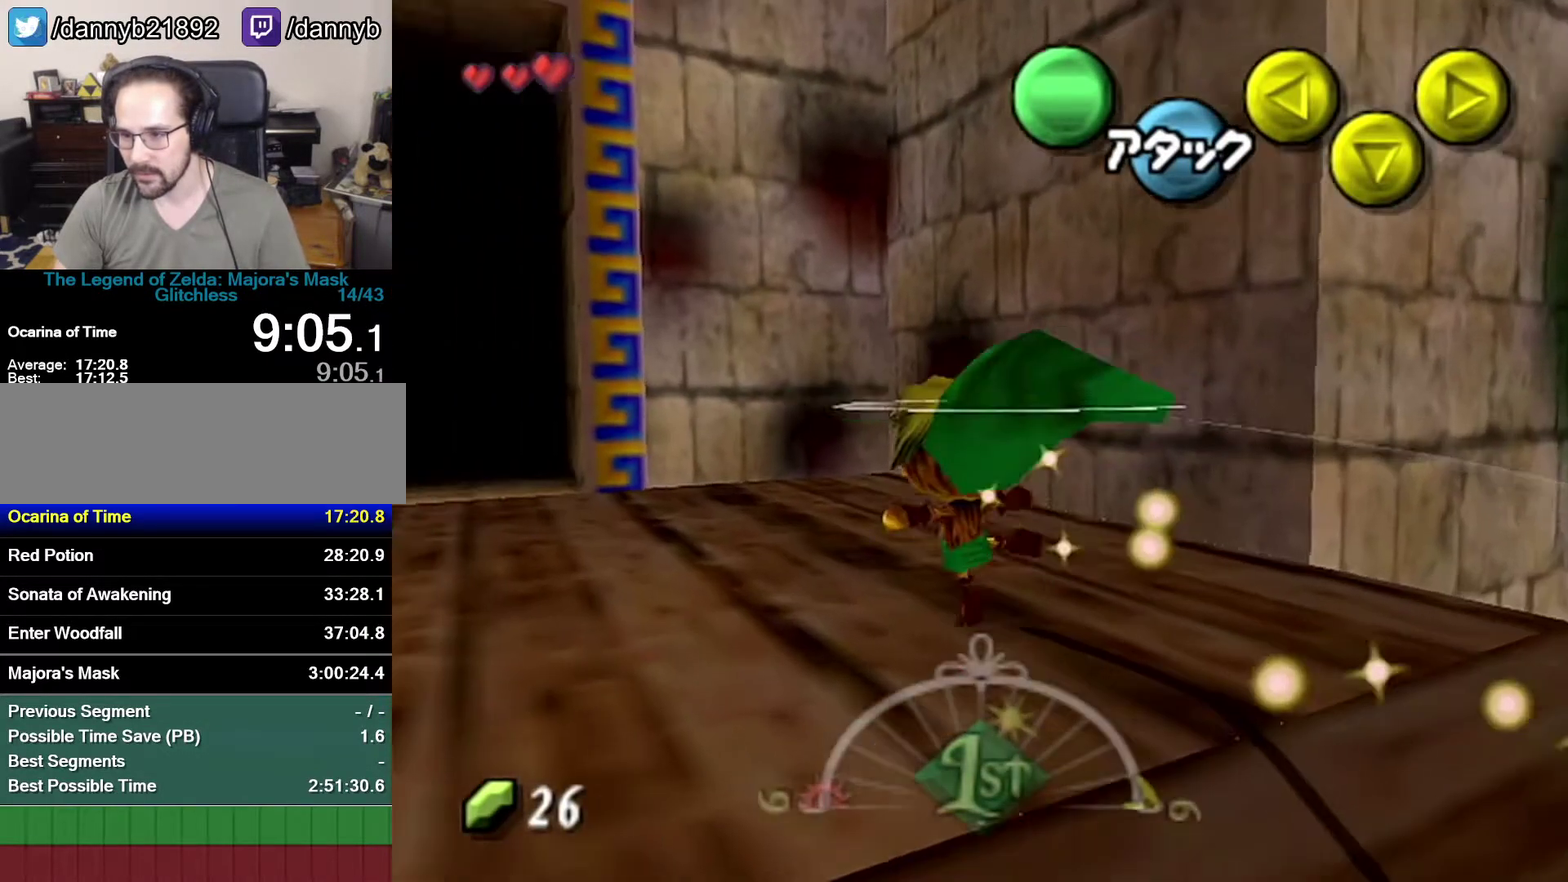
{"buttons": [], "left_stick": "up-left", "events": [[17, "A", "down"], [217, "A", "up"]]}
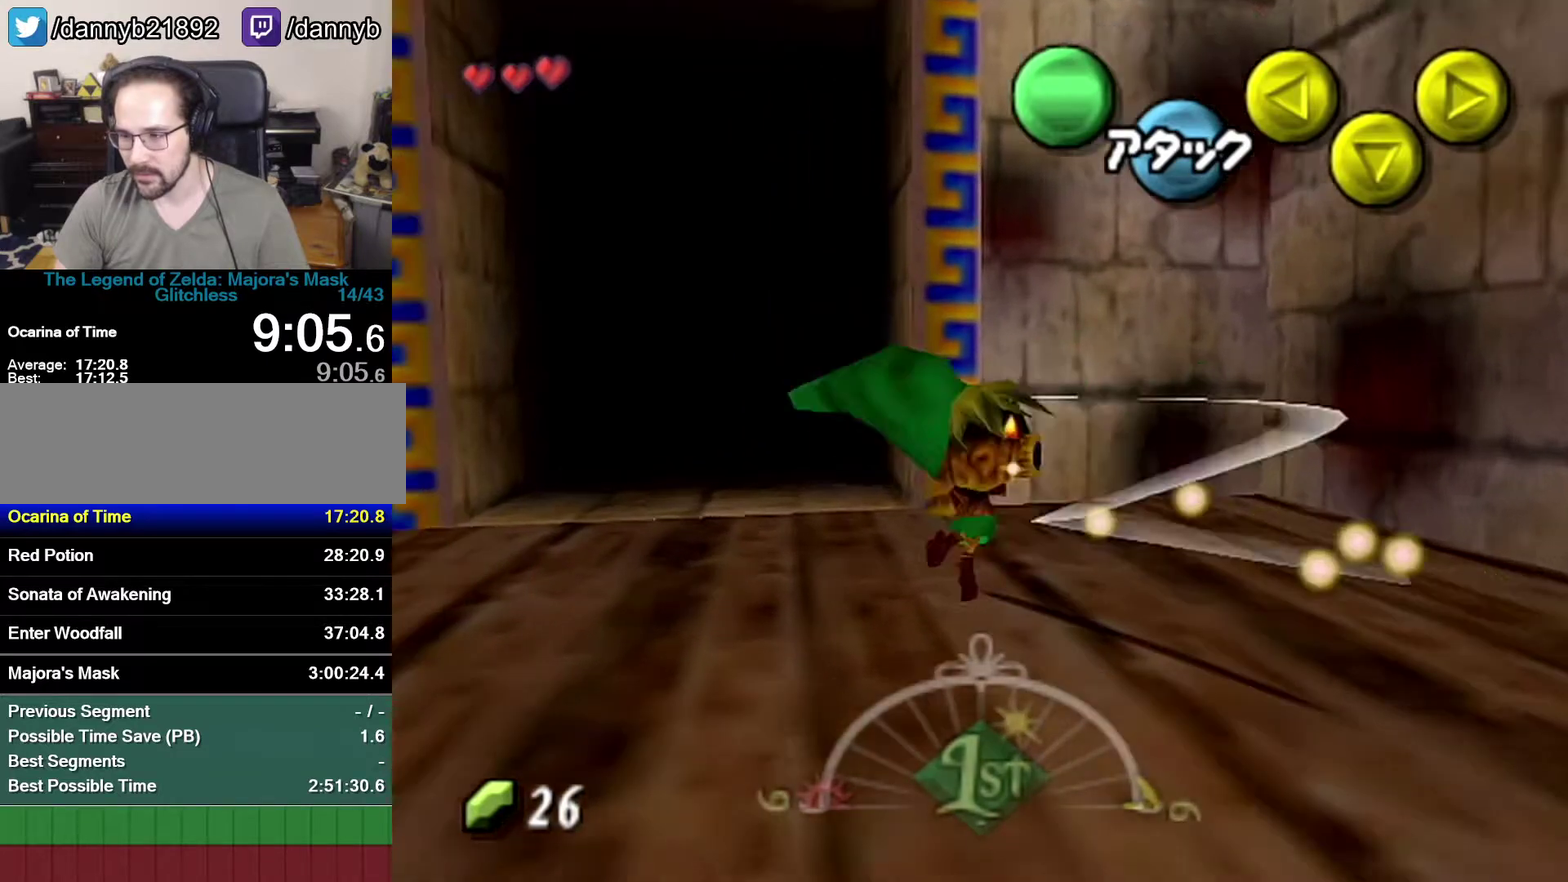
{"buttons": [], "left_stick": "up-left", "events": [[217, "A", "down"], [267, "A", "up"], [400, "A", "down"], [500, "A", "up"]]}
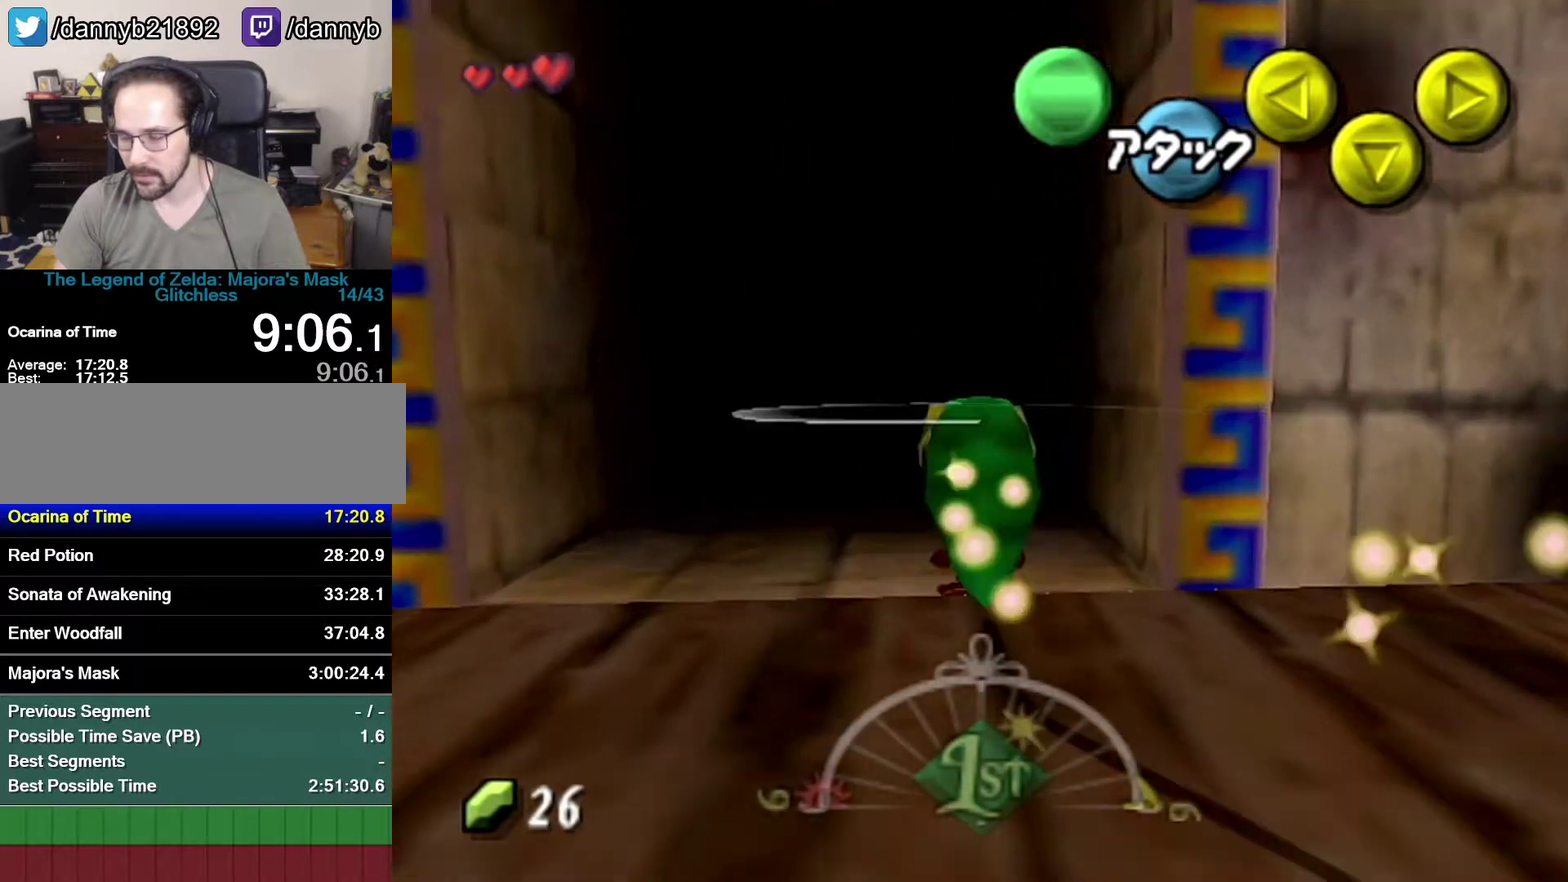
{"buttons": [], "left_stick": "up-left", "events": [[50, "A", "down"], [150, "A", "up"]]}
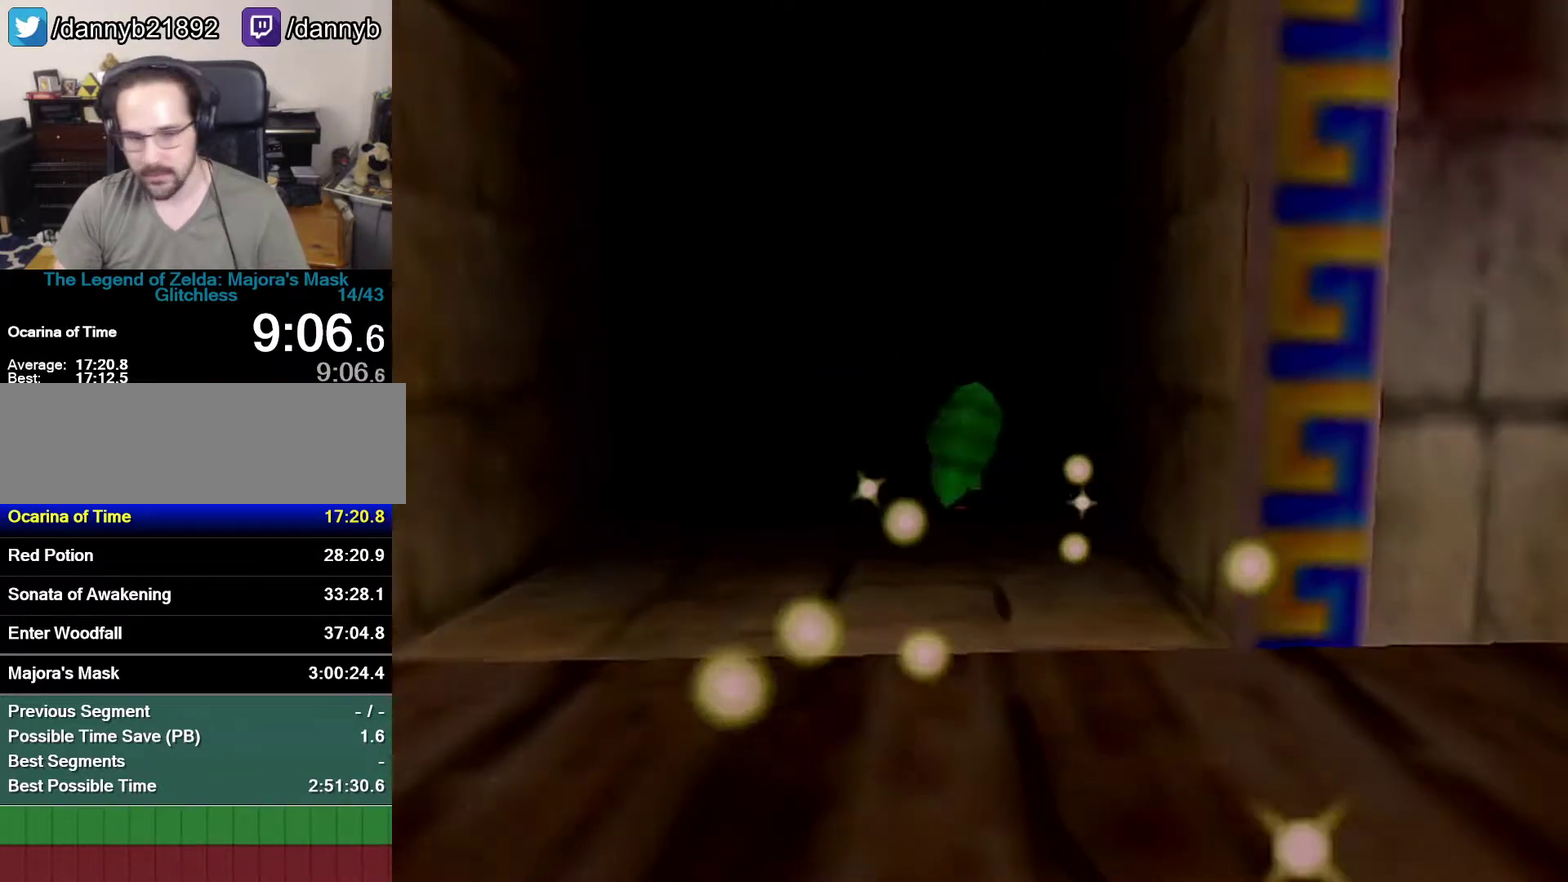
{"buttons": [], "left_stick": "center", "events": [[117, "left_stick", "center"]]}